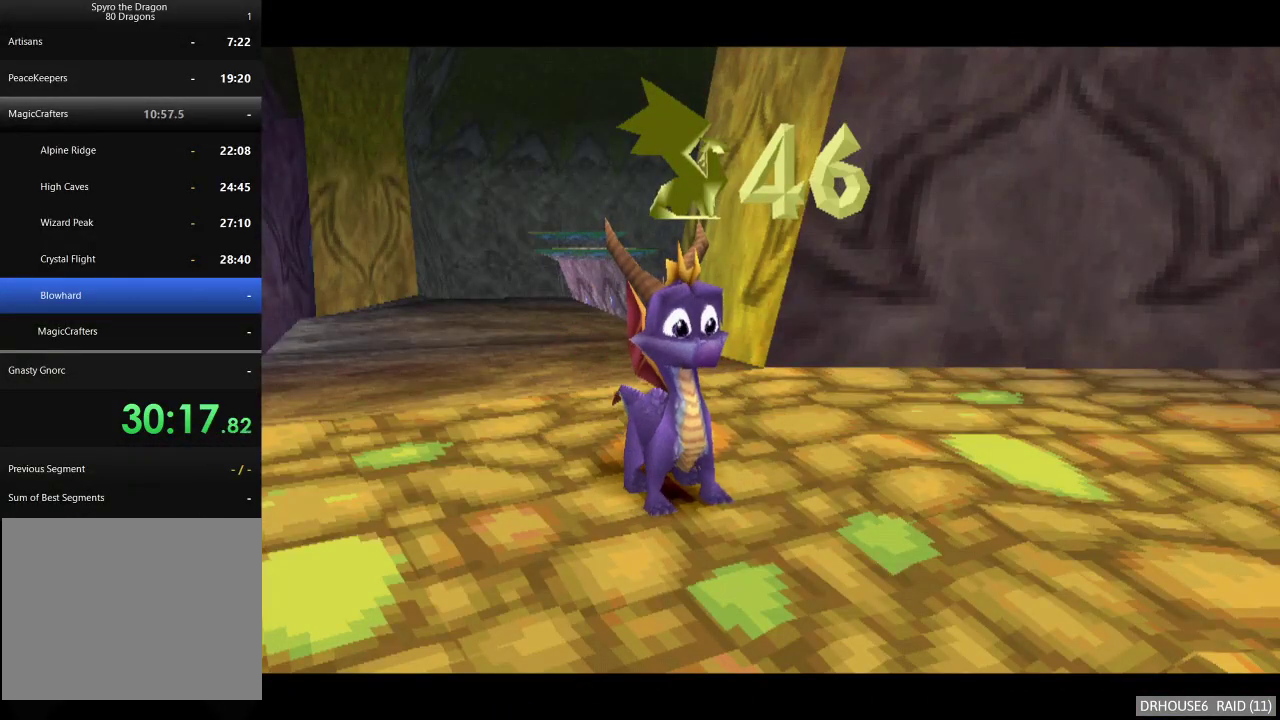
Gameplay with a controller (Xbox layout); each line is a JSON object with the inputs held at the frame after it. "events" lists button and stick changes between this image and that frame as [ms after this image, input, new state], when the widget could be followed in between.
{"buttons": [], "left_stick": "up-left", "right_stick": "center", "events": []}
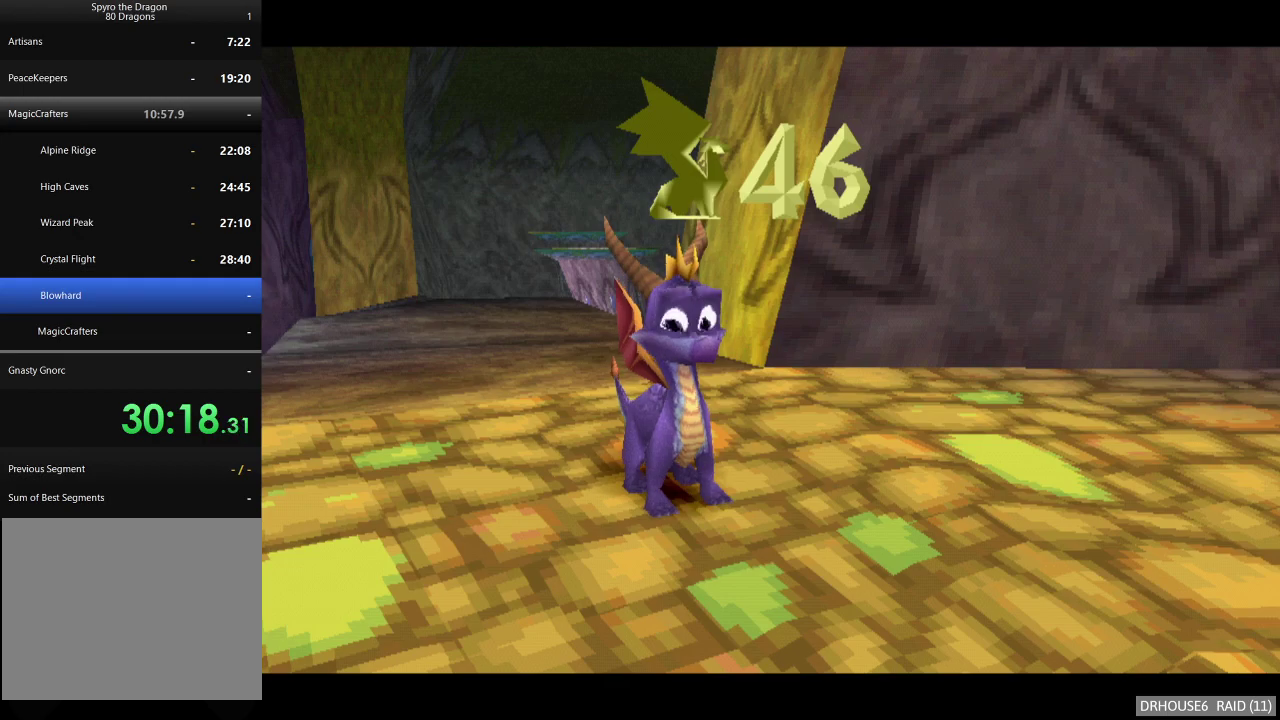
{"buttons": [], "left_stick": "up-left", "right_stick": "center", "events": []}
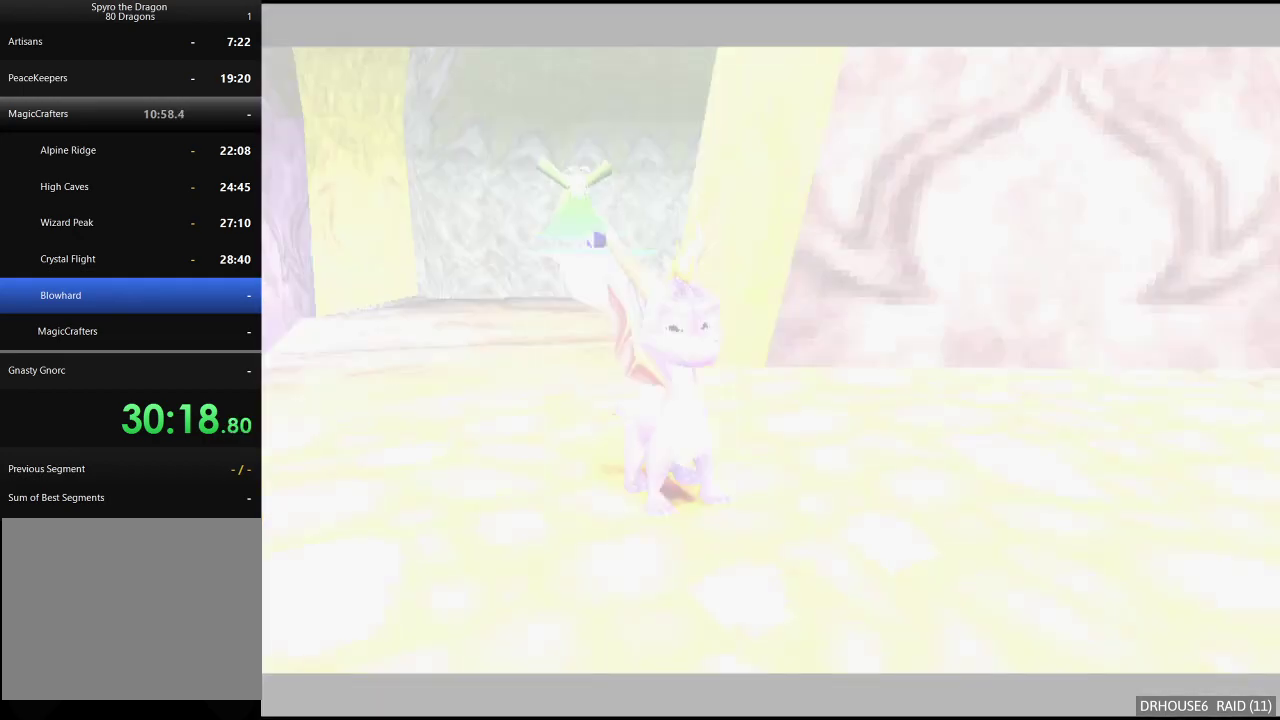
{"buttons": [], "left_stick": "up-left", "right_stick": "center", "events": []}
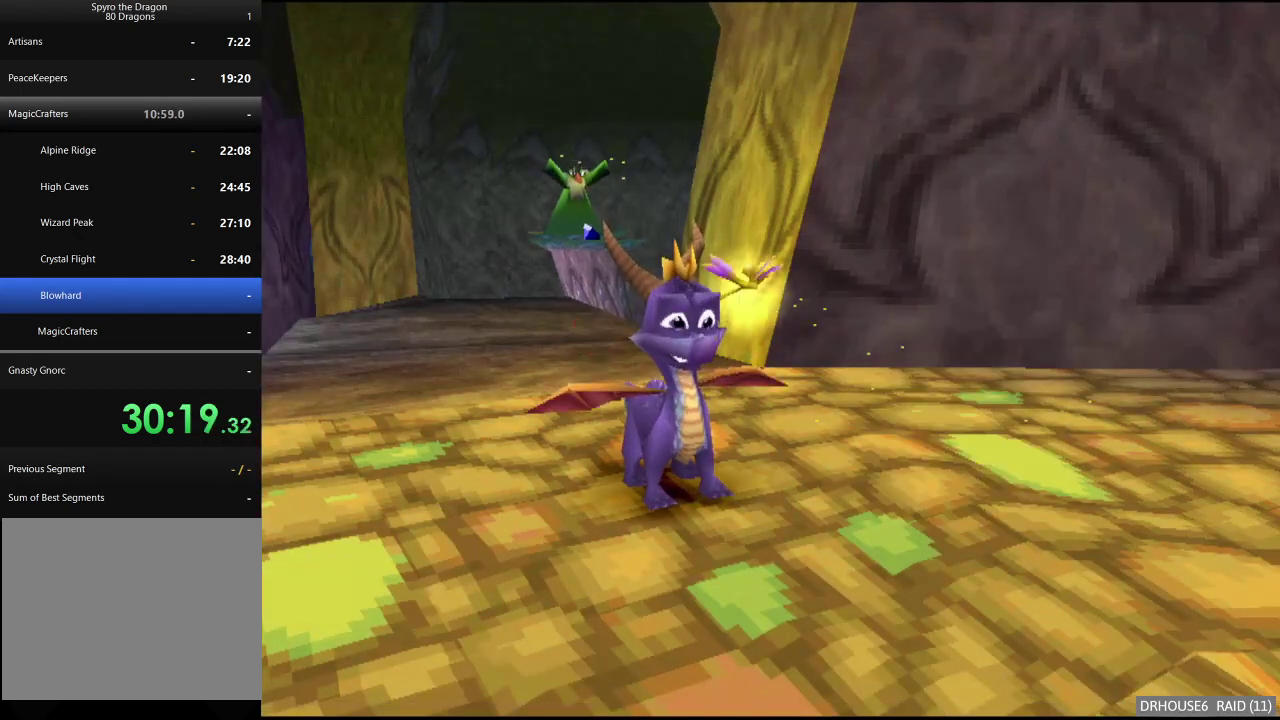
{"buttons": [], "left_stick": "up", "right_stick": "center", "events": [[333, "left_stick", "up"]]}
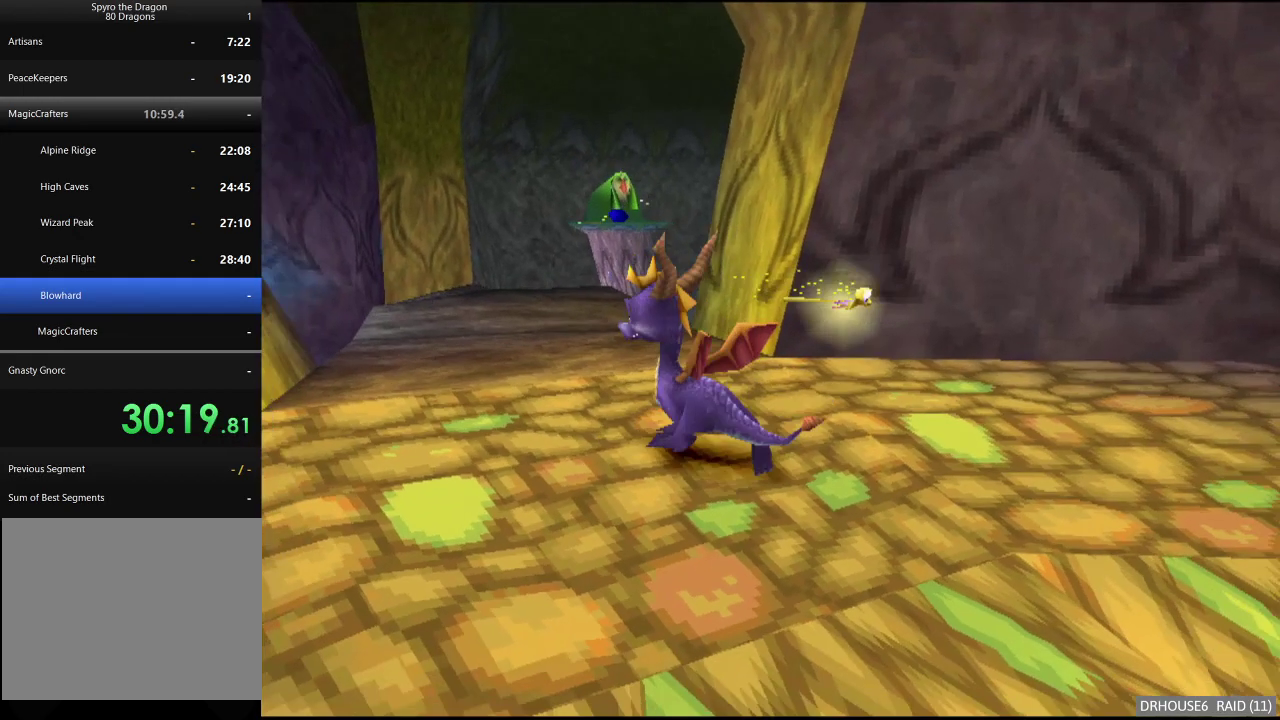
{"buttons": ["X"], "left_stick": "left", "right_stick": "center", "events": [[67, "left_stick", "center"], [83, "X", "down"], [317, "left_stick", "left"]]}
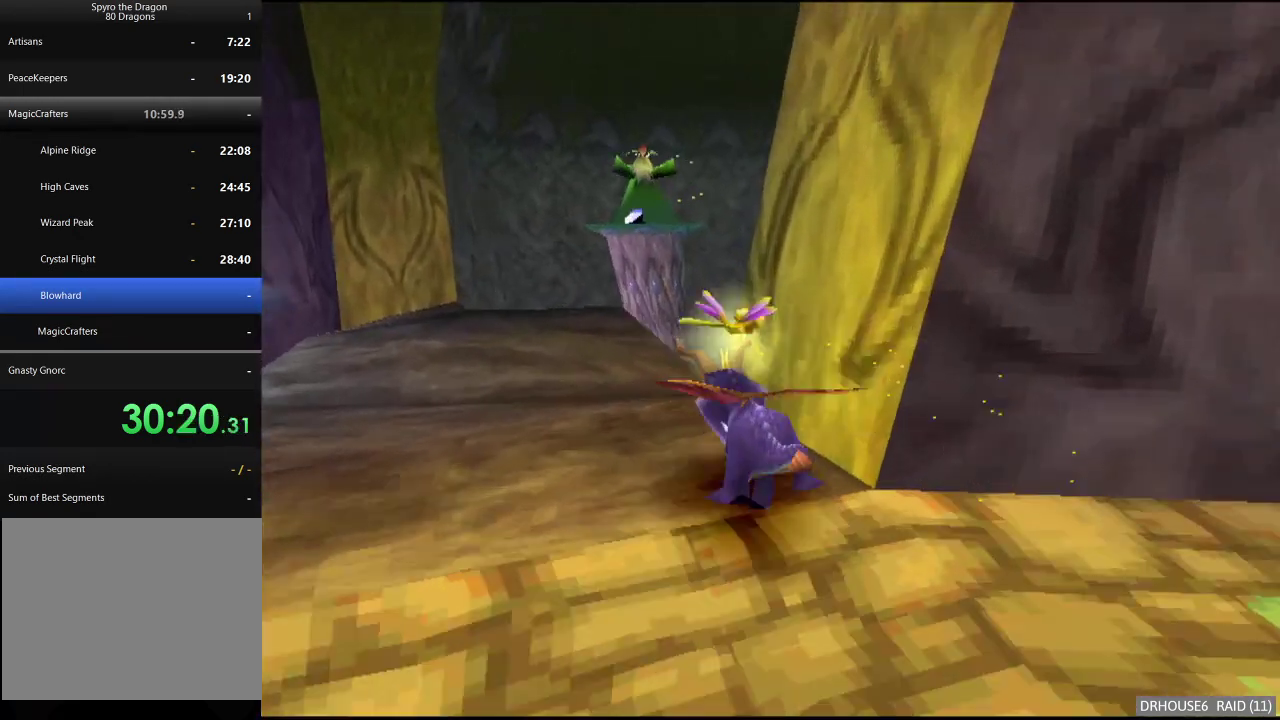
{"buttons": ["X"], "left_stick": "up-right", "right_stick": "center", "events": [[83, "left_stick", "center"], [183, "left_stick", "right"], [367, "left_stick", "up-right"]]}
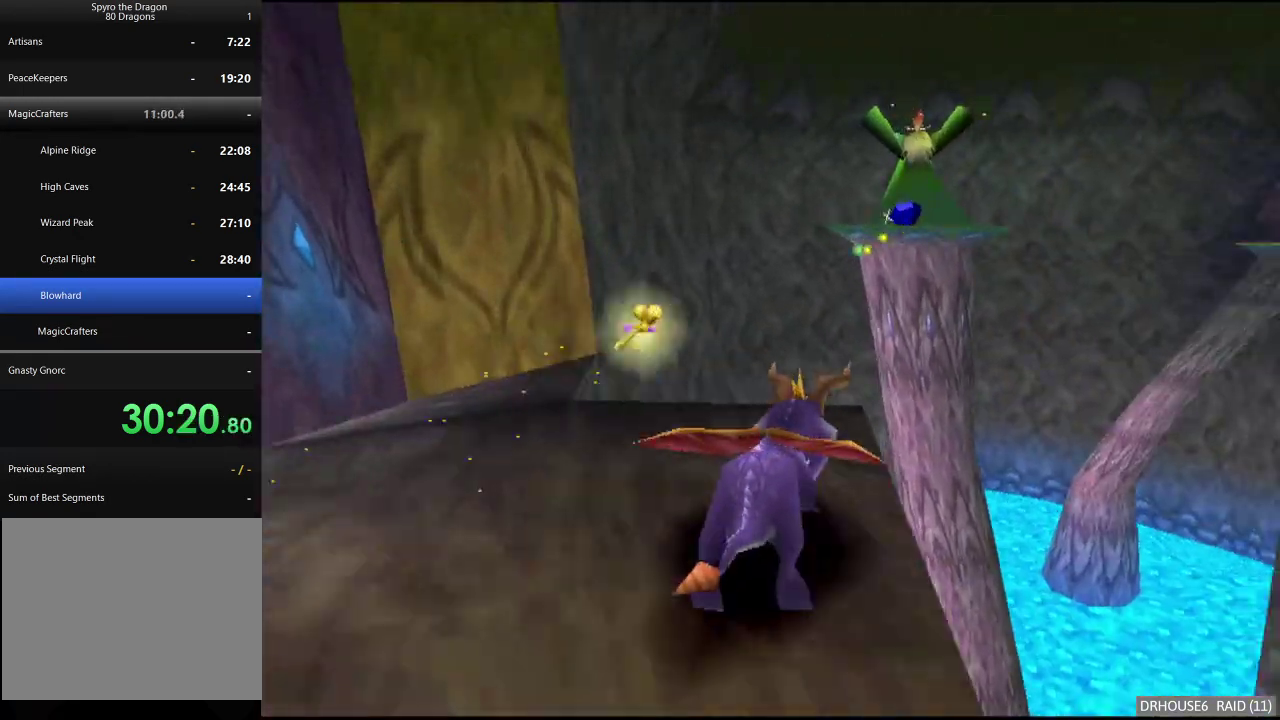
{"buttons": ["X"], "left_stick": "up", "right_stick": "center", "events": [[33, "X", "up"], [83, "A", "down"], [83, "left_stick", "up"], [417, "A", "up"], [483, "X", "down"]]}
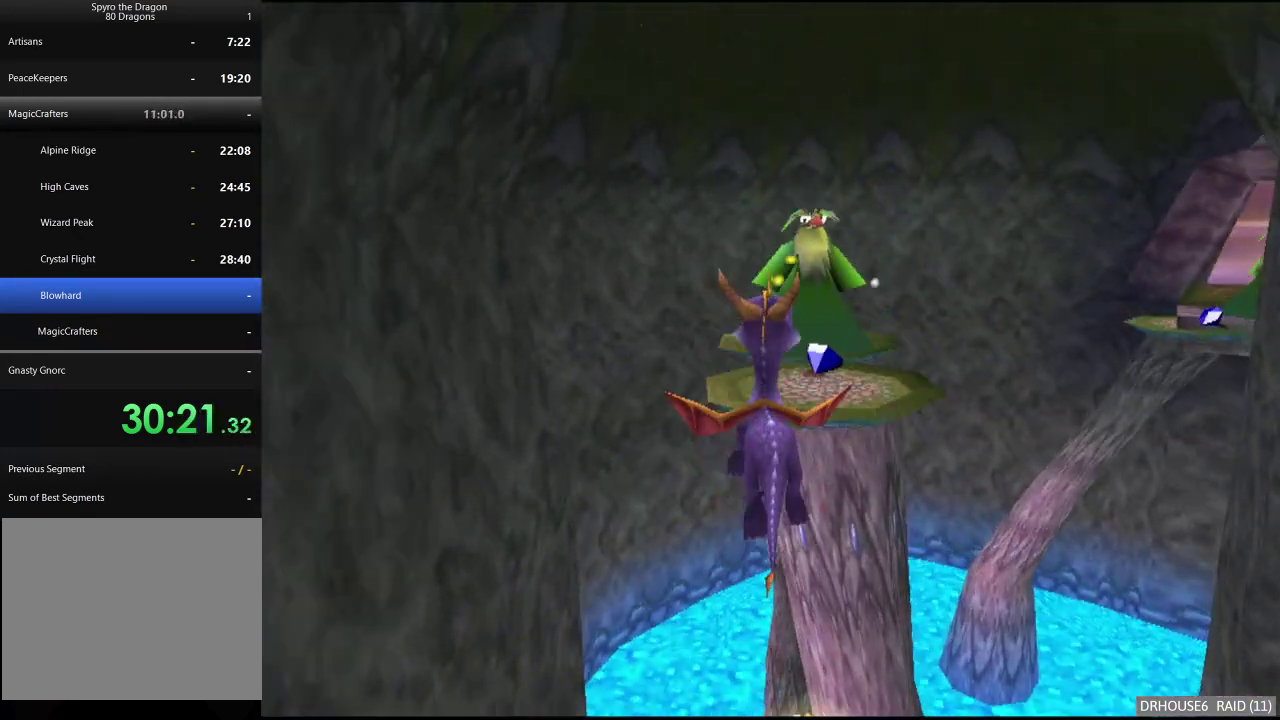
{"buttons": ["X"], "left_stick": "right", "right_stick": "center", "events": [[17, "A", "down"], [33, "X", "up"], [83, "A", "up"], [150, "B", "down"], [167, "left_stick", "center"], [233, "B", "up"], [283, "X", "down"], [283, "left_stick", "right"], [417, "left_stick", "center"], [483, "left_stick", "right"]]}
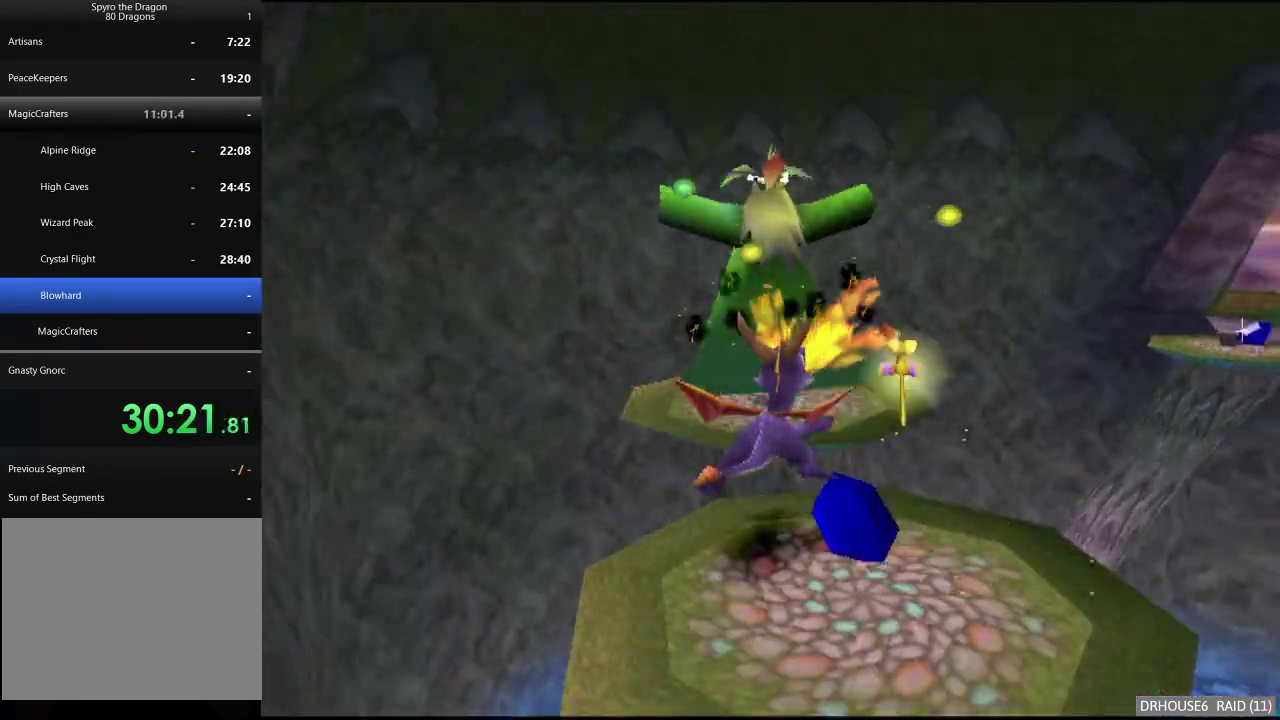
{"buttons": ["A"], "left_stick": "up-right", "right_stick": "center", "events": [[217, "X", "up"], [283, "A", "down"], [283, "left_stick", "up-right"]]}
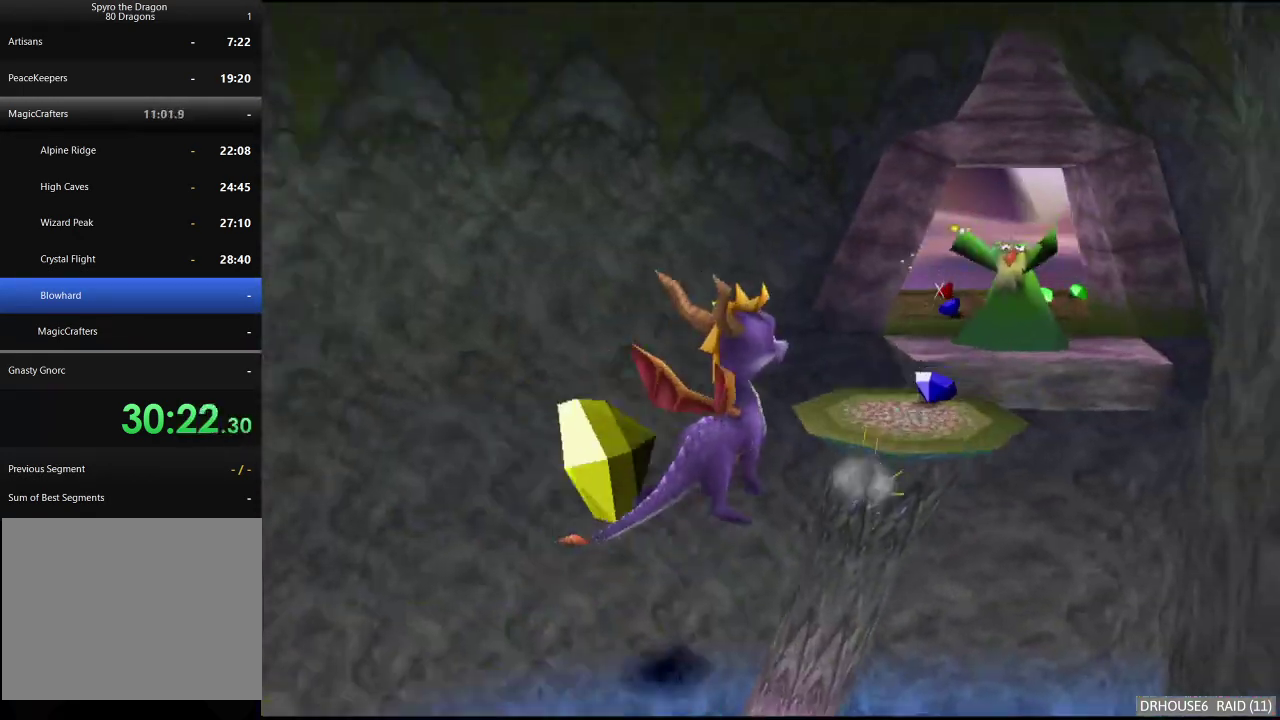
{"buttons": [], "left_stick": "center", "right_stick": "center", "events": [[17, "A", "up"], [100, "A", "down"], [250, "A", "up"], [483, "left_stick", "center"]]}
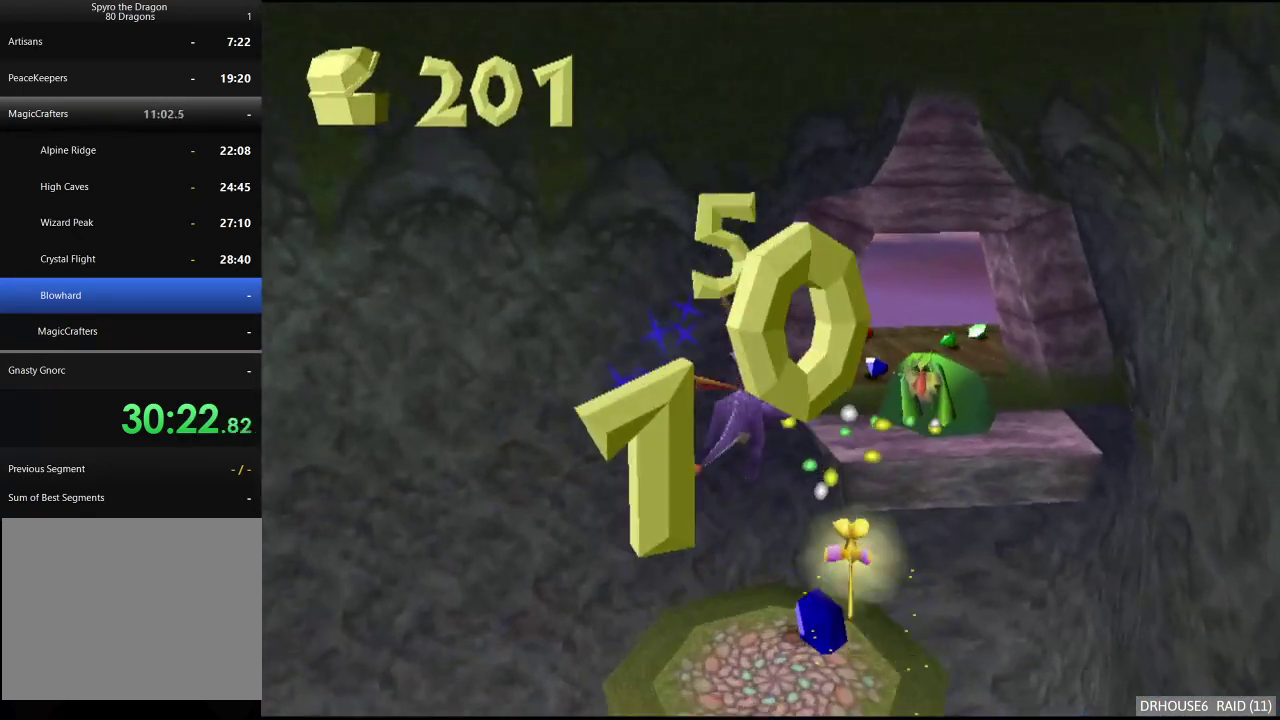
{"buttons": ["X"], "left_stick": "center", "right_stick": "center", "events": [[167, "left_stick", "up"], [200, "B", "down"], [267, "left_stick", "center"], [317, "B", "up"], [367, "X", "down"]]}
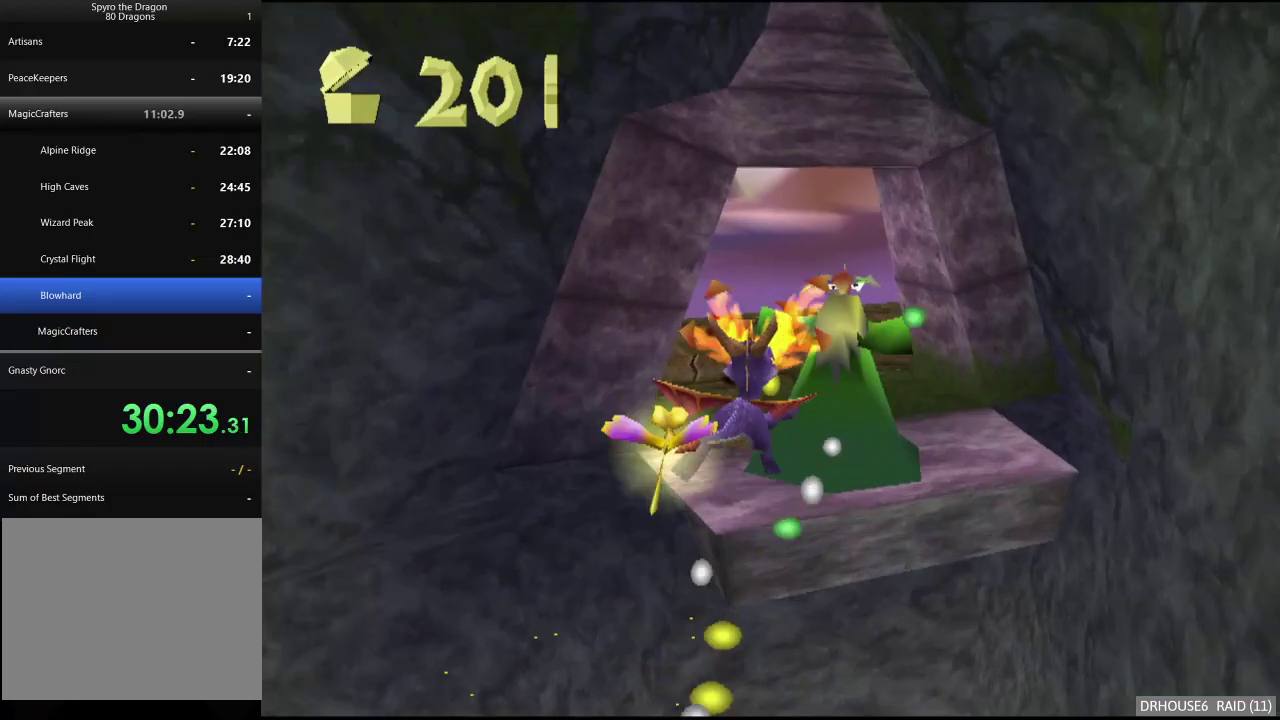
{"buttons": ["X"], "left_stick": "down-left", "right_stick": "center", "events": [[50, "left_stick", "left"], [500, "left_stick", "down-left"]]}
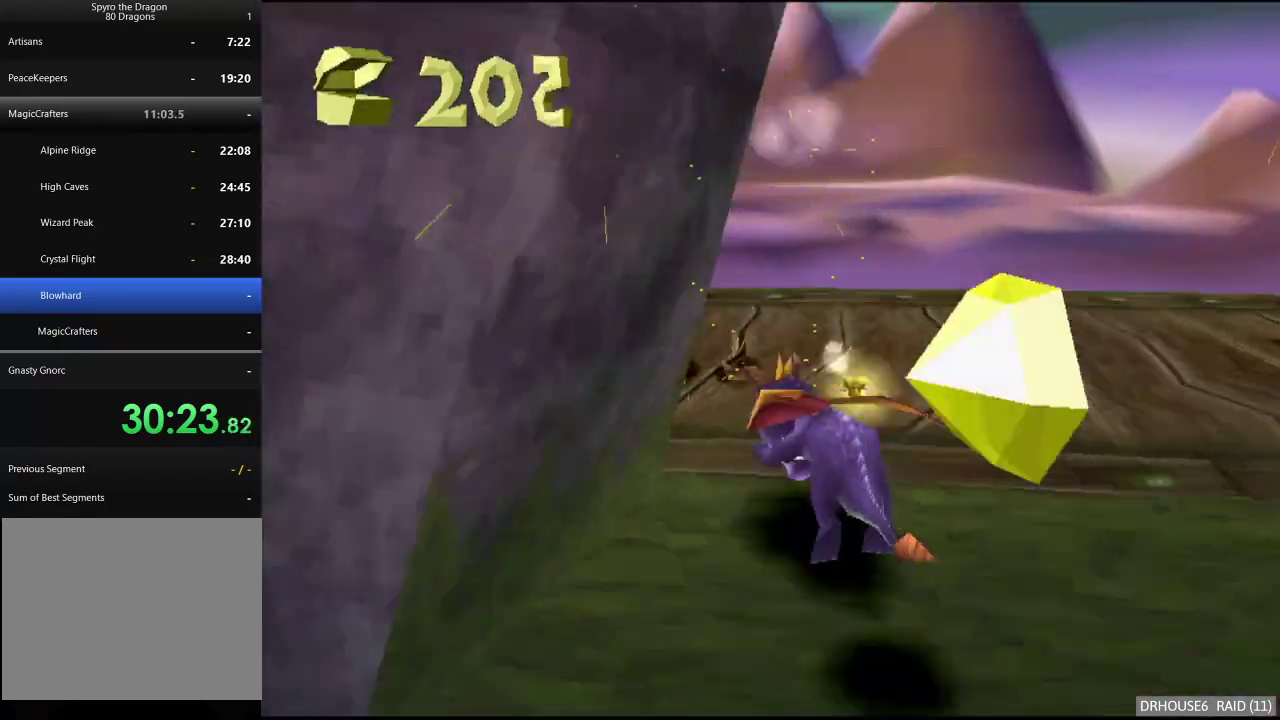
{"buttons": ["X"], "left_stick": "center", "right_stick": "center", "events": [[33, "X", "up"], [117, "A", "down"], [233, "A", "up"], [267, "X", "down"], [433, "left_stick", "center"]]}
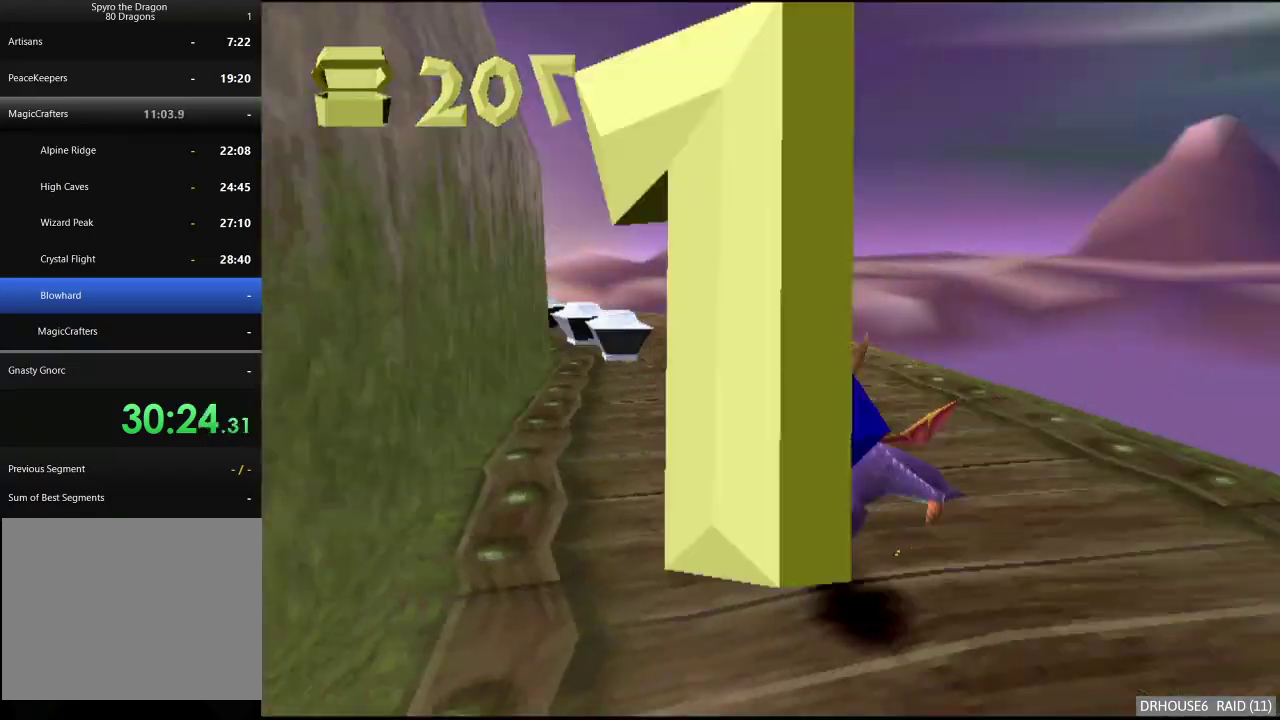
{"buttons": ["X"], "left_stick": "center", "right_stick": "center", "events": [[183, "left_stick", "left"], [317, "left_stick", "center"]]}
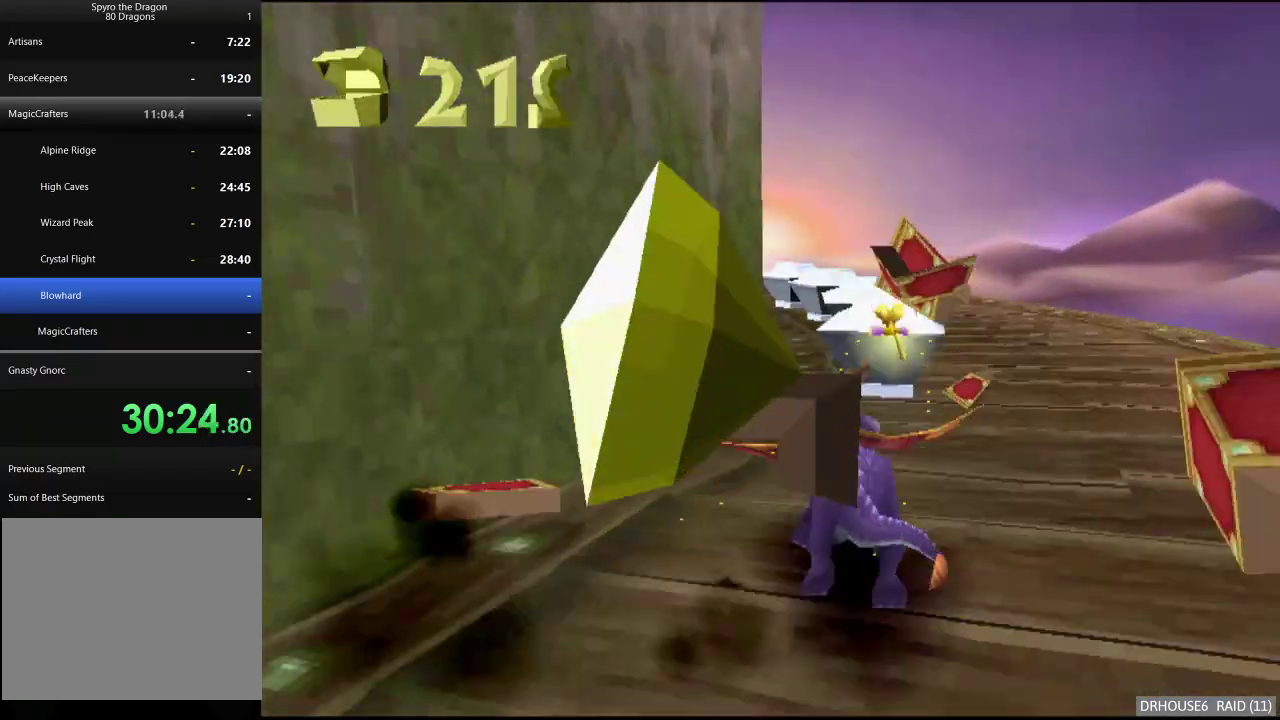
{"buttons": ["X"], "left_stick": "center", "right_stick": "center", "events": [[283, "left_stick", "left"], [350, "left_stick", "center"]]}
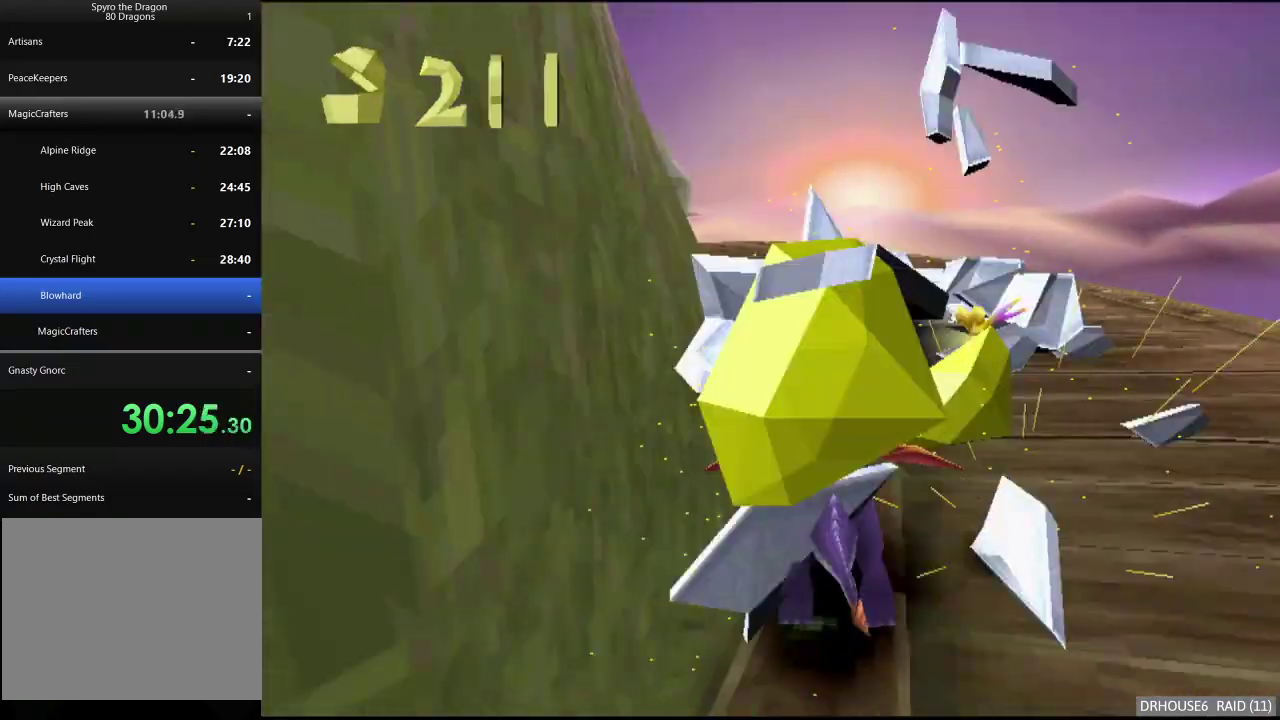
{"buttons": ["A"], "left_stick": "down-right", "right_stick": "center", "events": [[100, "left_stick", "right"], [350, "left_stick", "down-right"], [367, "X", "up"], [433, "A", "down"]]}
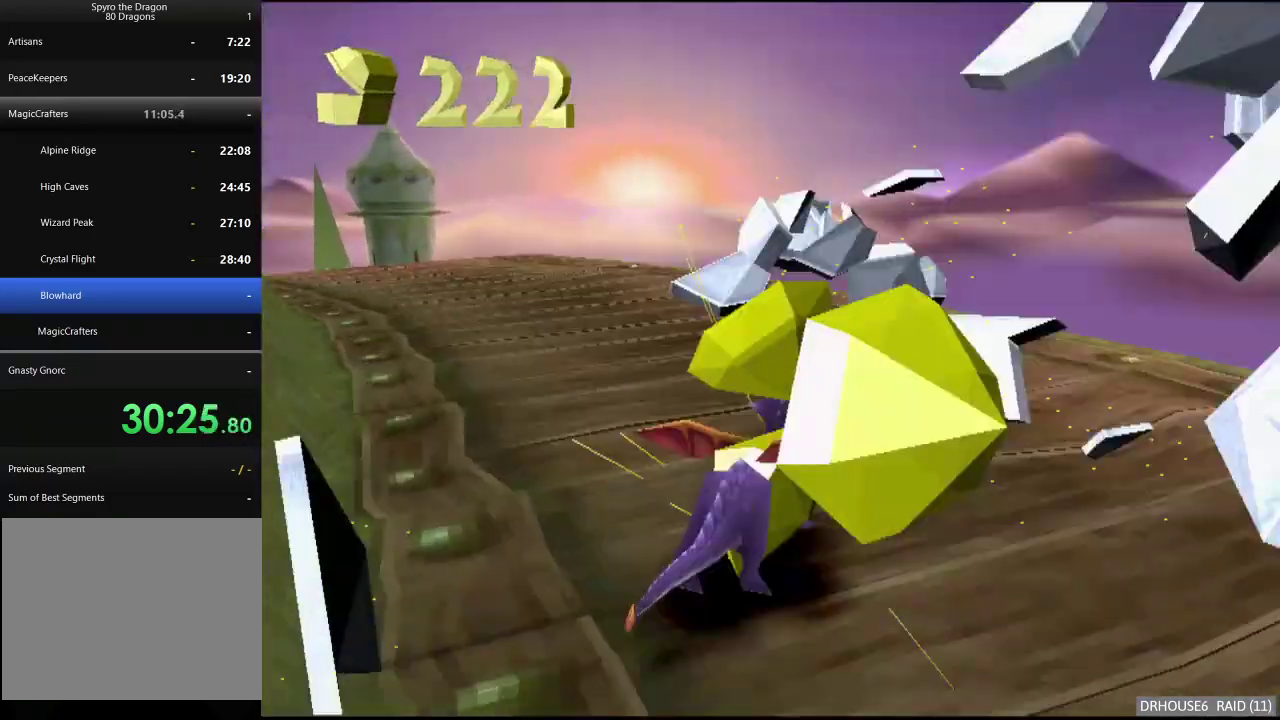
{"buttons": ["X"], "left_stick": "right", "right_stick": "center", "events": [[17, "A", "up"], [317, "X", "down"], [400, "left_stick", "right"]]}
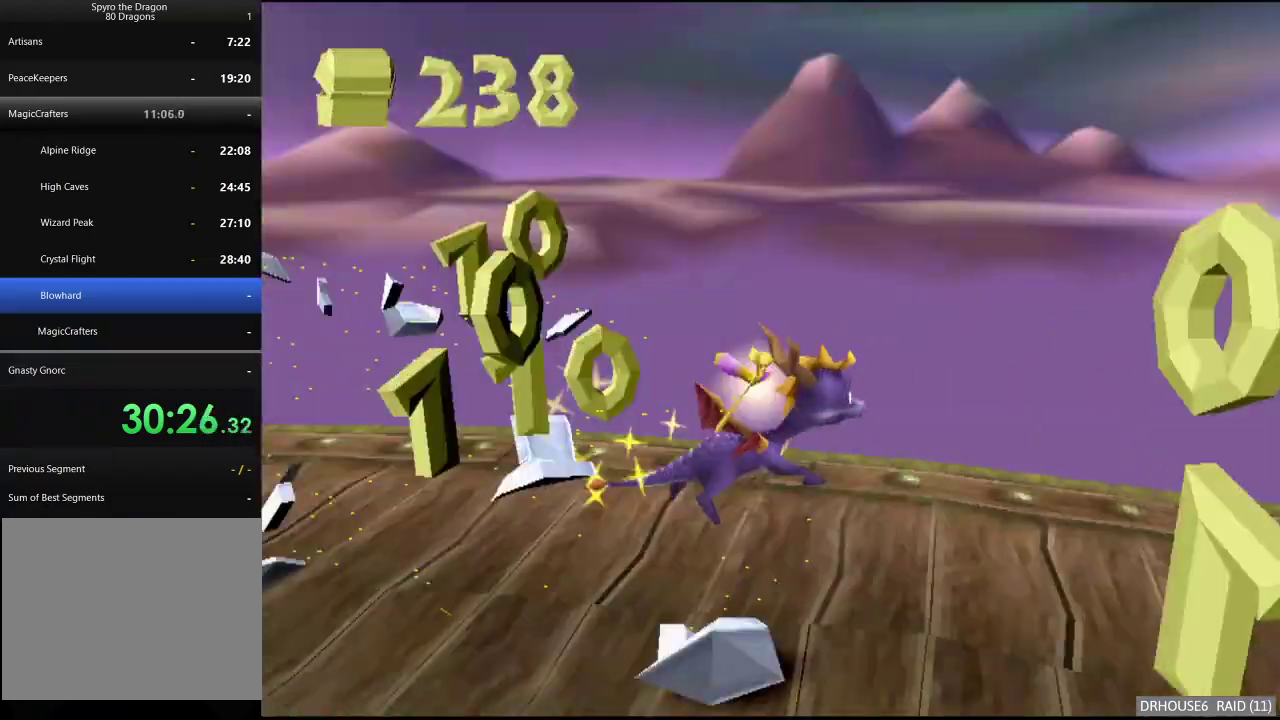
{"buttons": ["X"], "left_stick": "center", "right_stick": "center", "events": [[283, "A", "down"], [433, "A", "up"], [433, "left_stick", "center"]]}
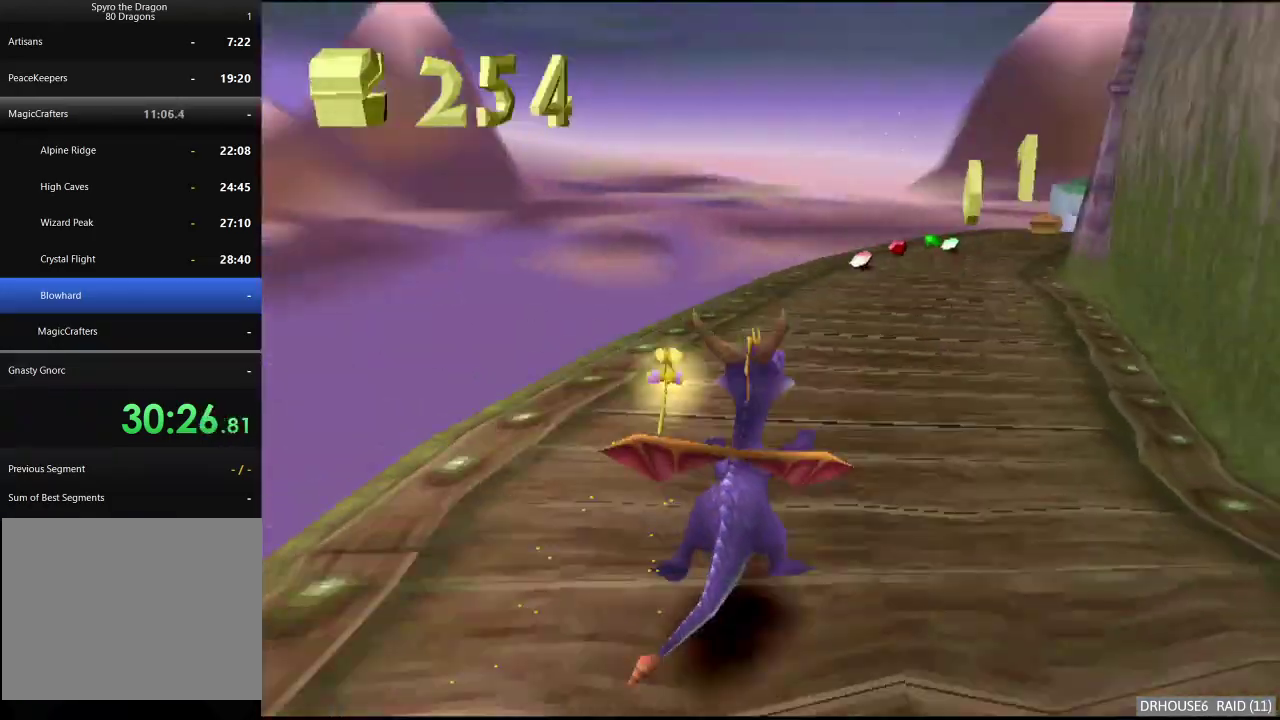
{"buttons": ["X"], "left_stick": "center", "right_stick": "center", "events": []}
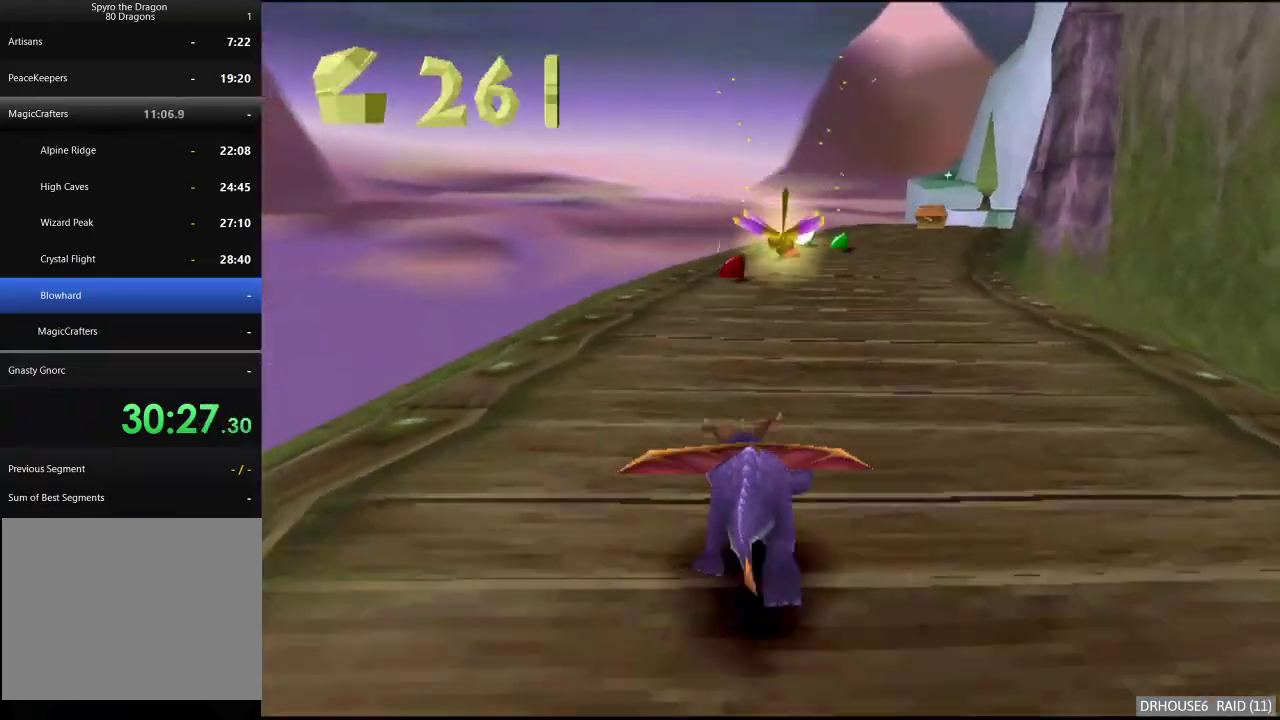
{"buttons": ["X"], "left_stick": "right", "right_stick": "center", "events": [[483, "left_stick", "right"]]}
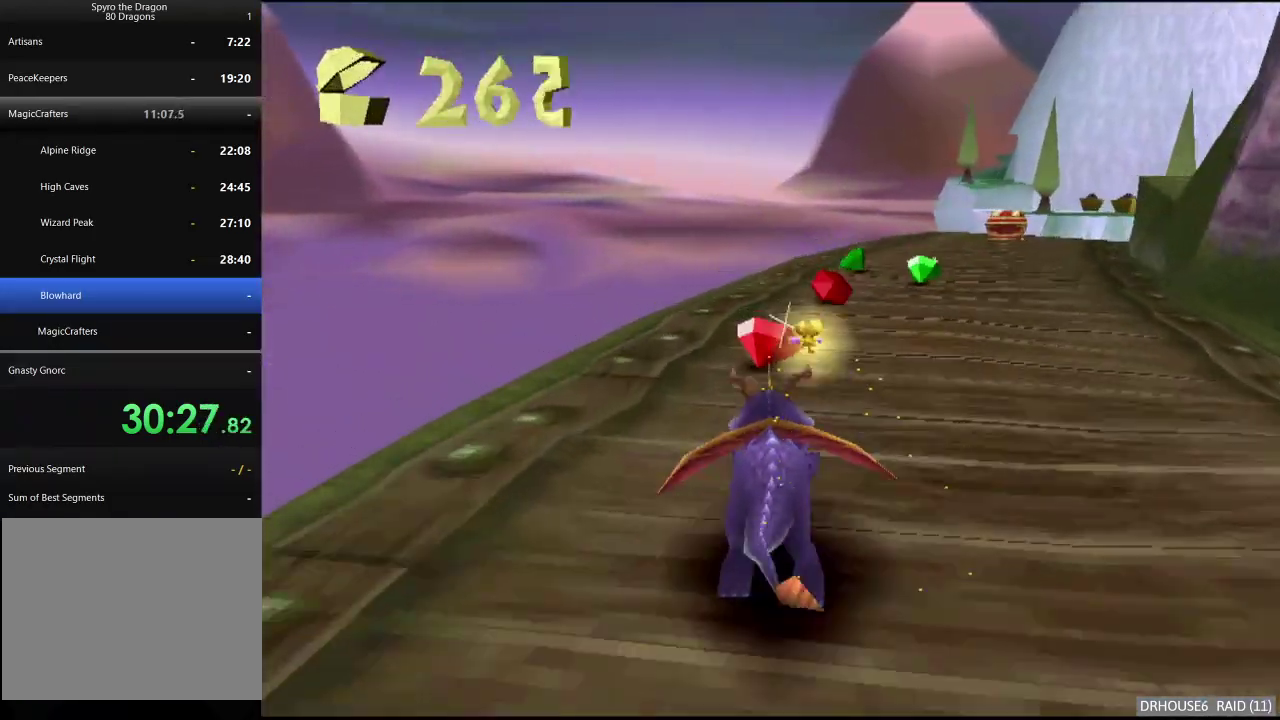
{"buttons": ["X"], "left_stick": "center", "right_stick": "center", "events": [[200, "left_stick", "center"]]}
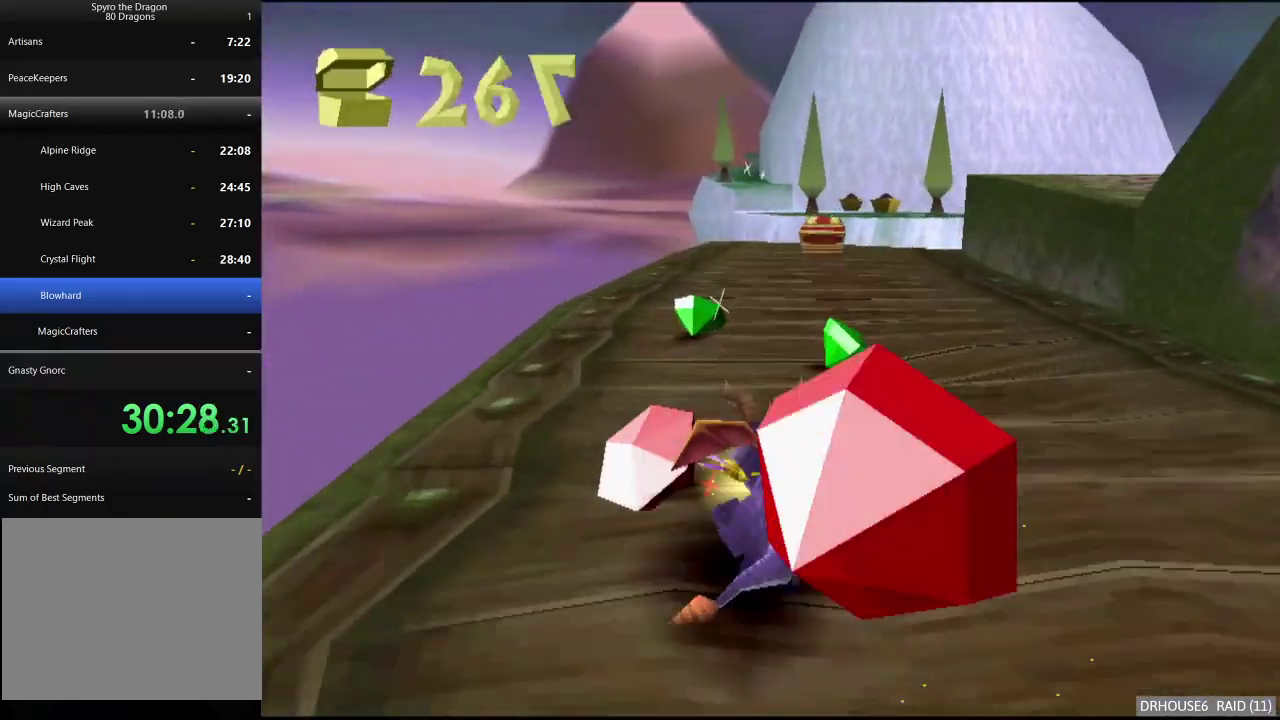
{"buttons": ["X"], "left_stick": "center", "right_stick": "center", "events": [[233, "left_stick", "right"], [317, "left_stick", "center"]]}
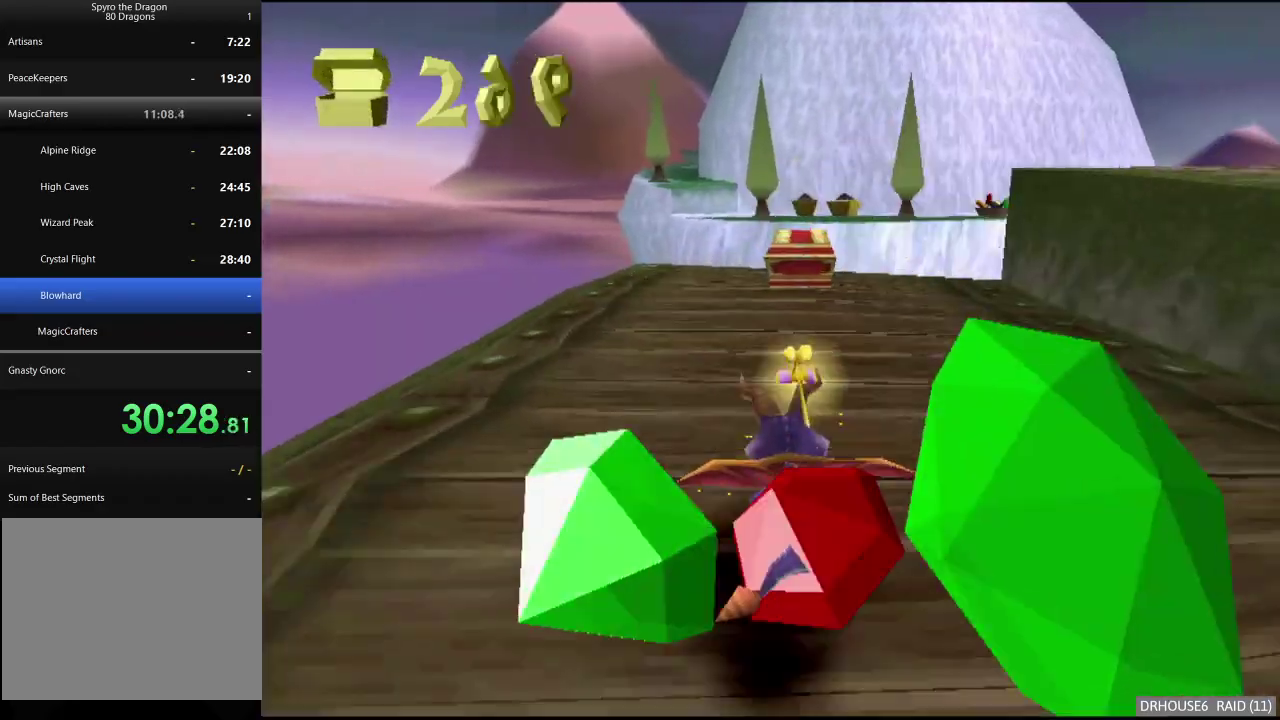
{"buttons": ["X"], "left_stick": "right", "right_stick": "center", "events": [[50, "left_stick", "up"], [183, "X", "up"], [233, "B", "down"], [317, "B", "up"], [350, "X", "down"], [350, "left_stick", "right"]]}
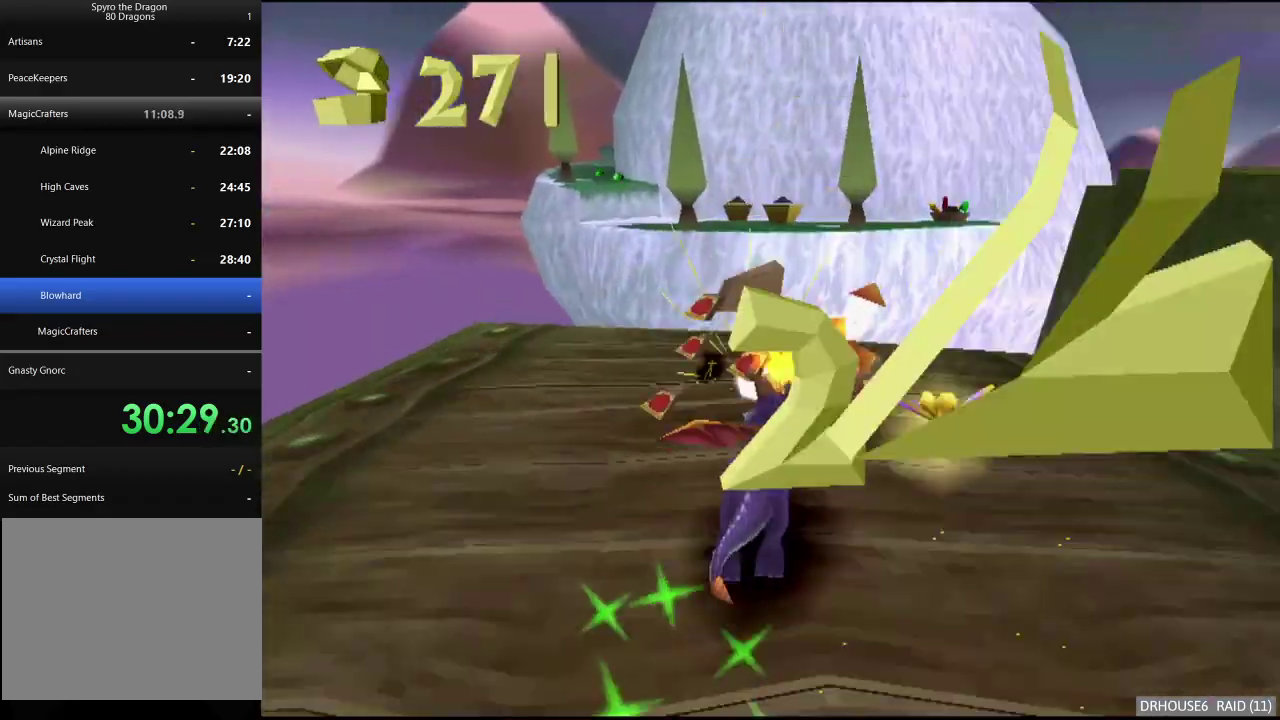
{"buttons": [], "left_stick": "right", "right_stick": "center", "events": [[50, "X", "up"], [117, "A", "down"], [500, "A", "up"]]}
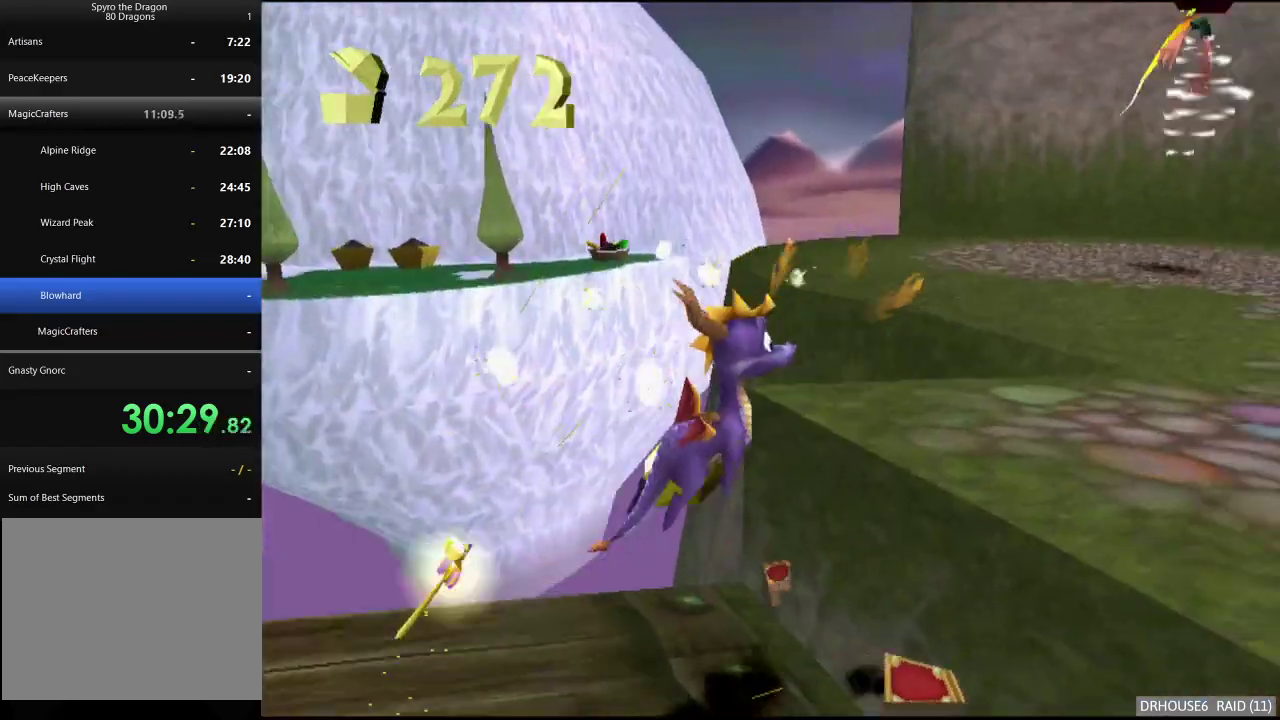
{"buttons": ["X"], "left_stick": "left", "right_stick": "center", "events": [[17, "left_stick", "center"], [50, "X", "down"], [100, "left_stick", "left"], [283, "A", "down"], [417, "A", "up"]]}
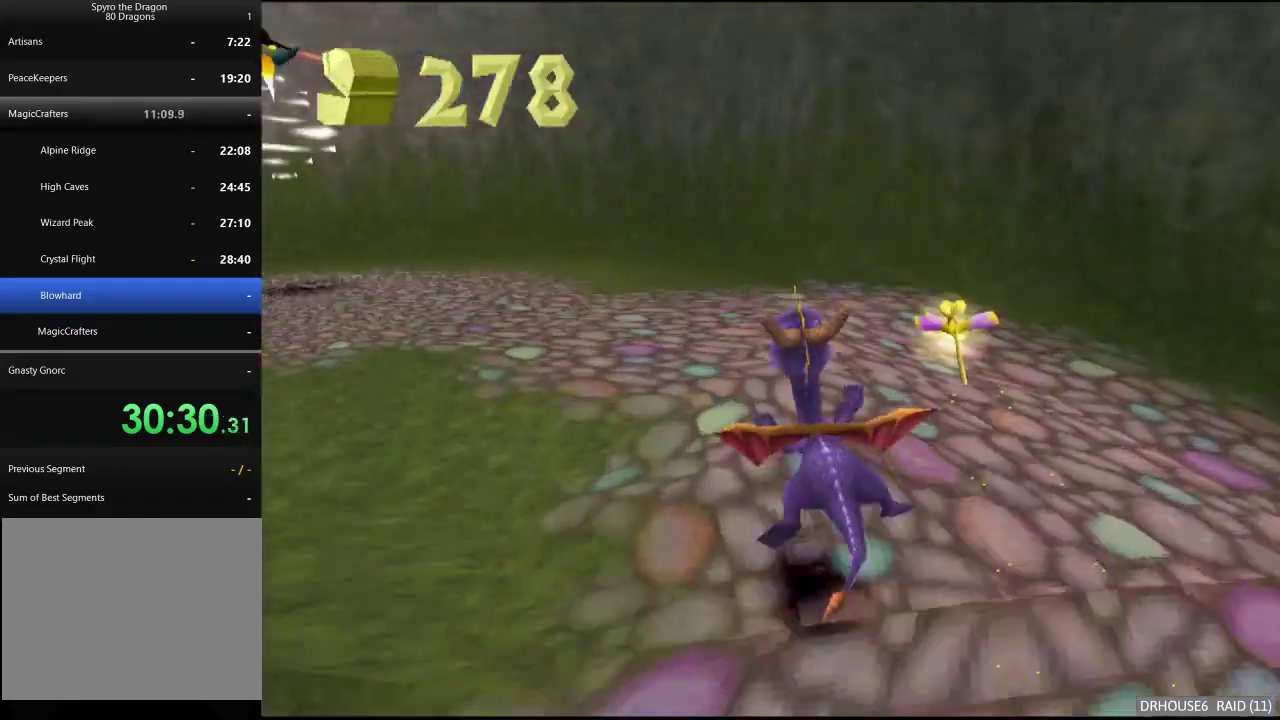
{"buttons": ["X"], "left_stick": "center", "right_stick": "center", "events": [[17, "left_stick", "center"], [183, "left_stick", "left"], [383, "left_stick", "center"]]}
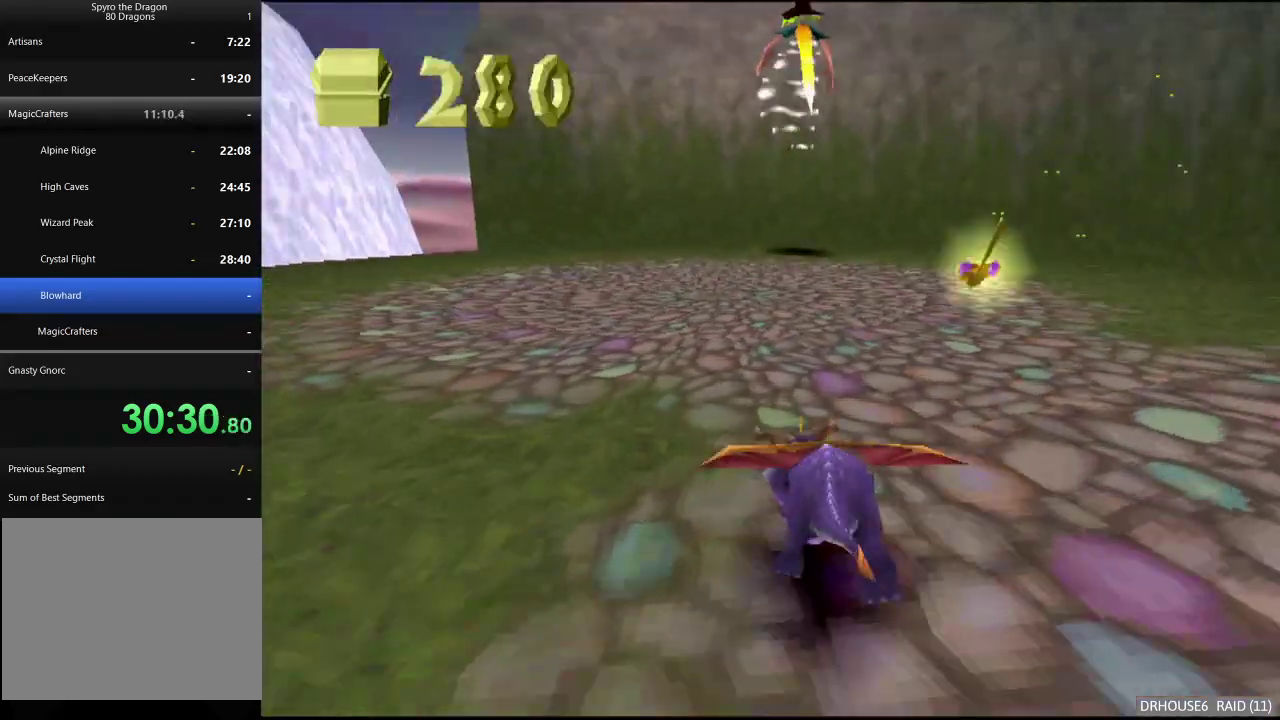
{"buttons": ["A"], "left_stick": "up", "right_stick": "center", "events": [[83, "left_stick", "right"], [183, "left_stick", "up-right"], [300, "X", "up"], [333, "left_stick", "up"], [350, "A", "down"]]}
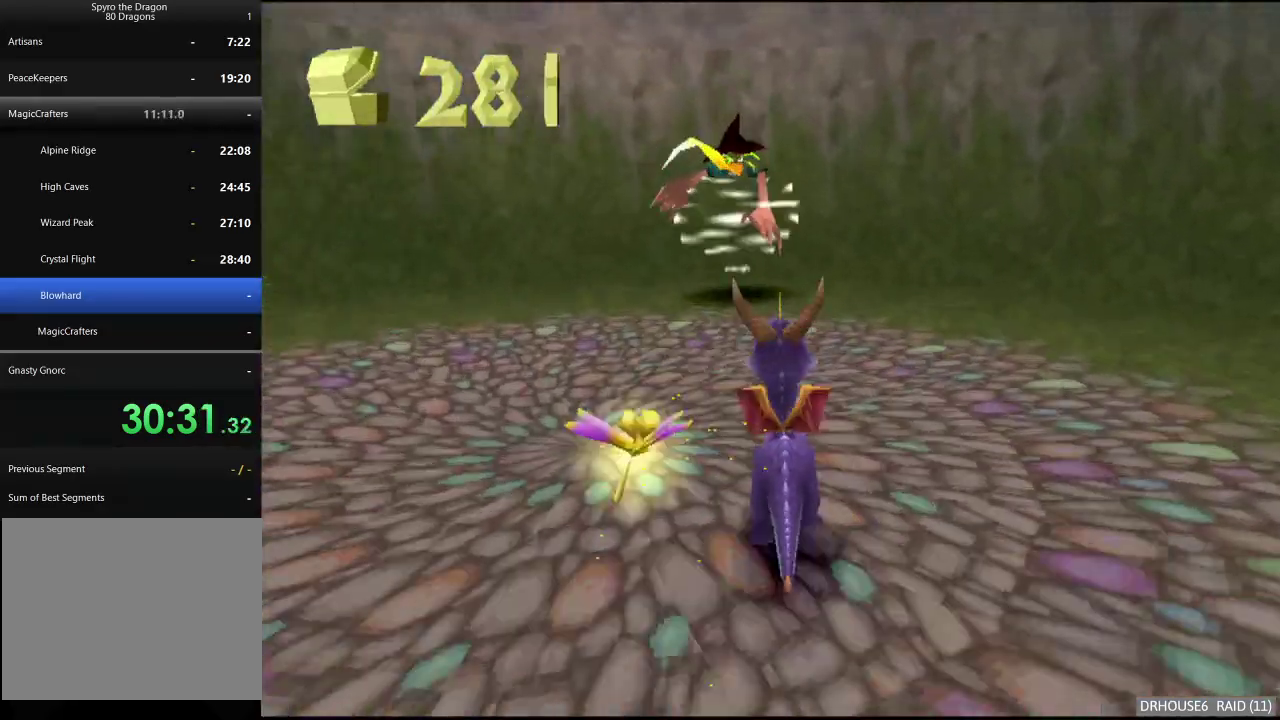
{"buttons": ["X"], "left_stick": "center", "right_stick": "center", "events": [[33, "A", "up"], [67, "B", "down"], [167, "B", "up"], [217, "left_stick", "center"], [233, "X", "down"], [367, "left_stick", "left"], [467, "left_stick", "center"]]}
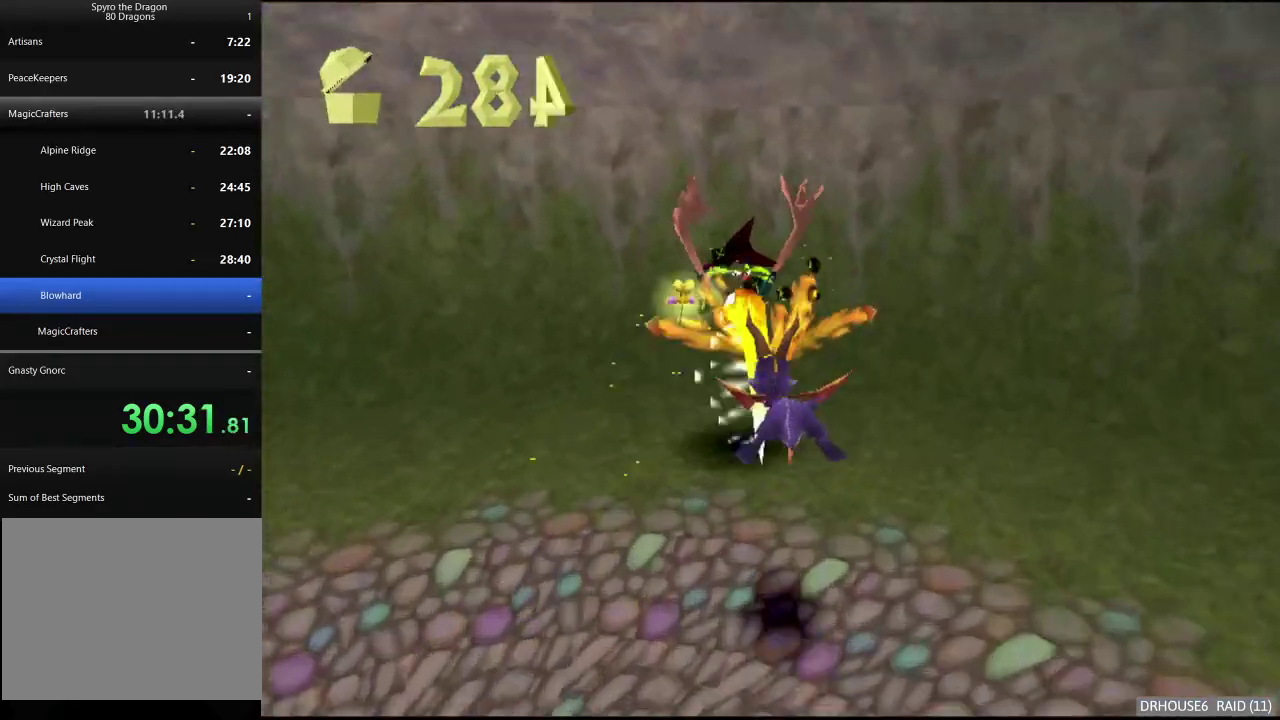
{"buttons": [], "left_stick": "down", "right_stick": "center", "events": [[150, "X", "up"], [217, "left_stick", "down-left"], [267, "A", "down"], [383, "A", "up"], [400, "left_stick", "down"]]}
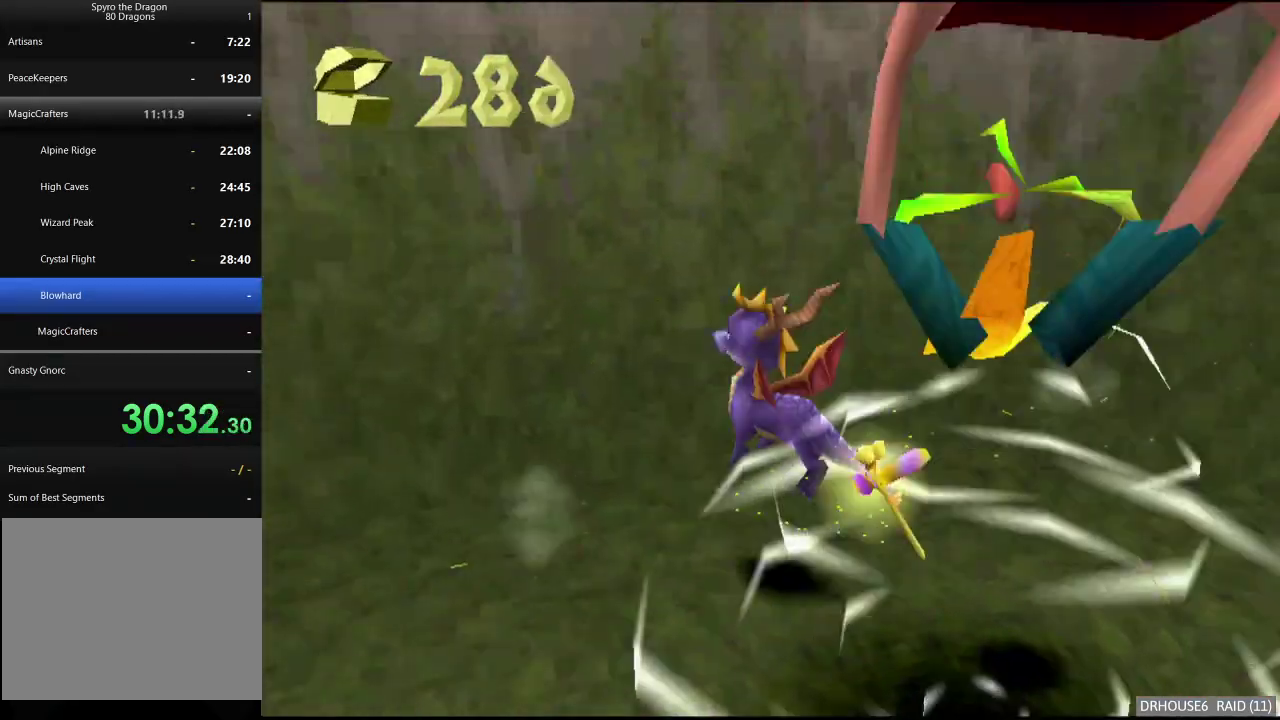
{"buttons": [], "left_stick": "center", "right_stick": "center", "events": [[150, "left_stick", "down-right"], [217, "left_stick", "right"], [317, "left_stick", "up-right"], [417, "left_stick", "center"]]}